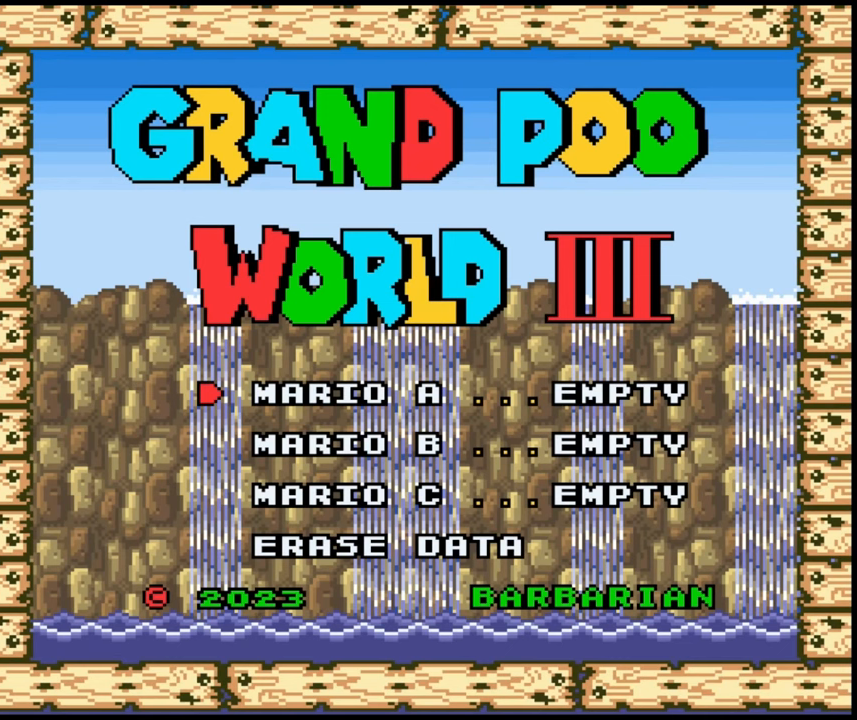
Gameplay with a controller (Nintendo layout); each line is a JSON object with the inputs held at the frame after it. "events" lists button and stick changes between this image and that frame as [ms after this image, input, new state], when the widget could be followed in between. Not read: A DPAD_UP L3 R1 R3 X Y.
{"buttons": [], "events": []}
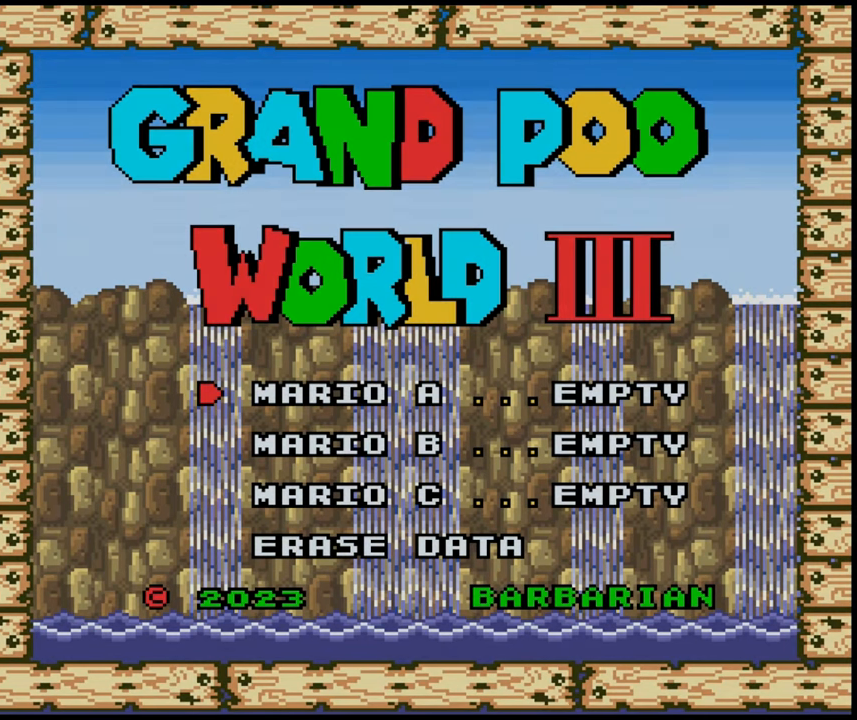
{"buttons": [], "events": []}
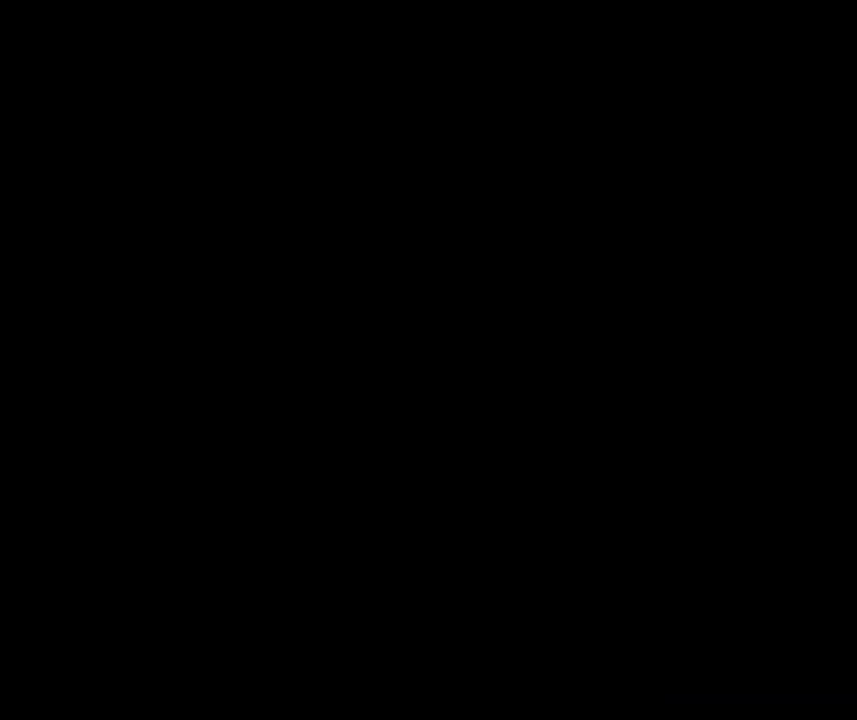
{"buttons": [], "events": []}
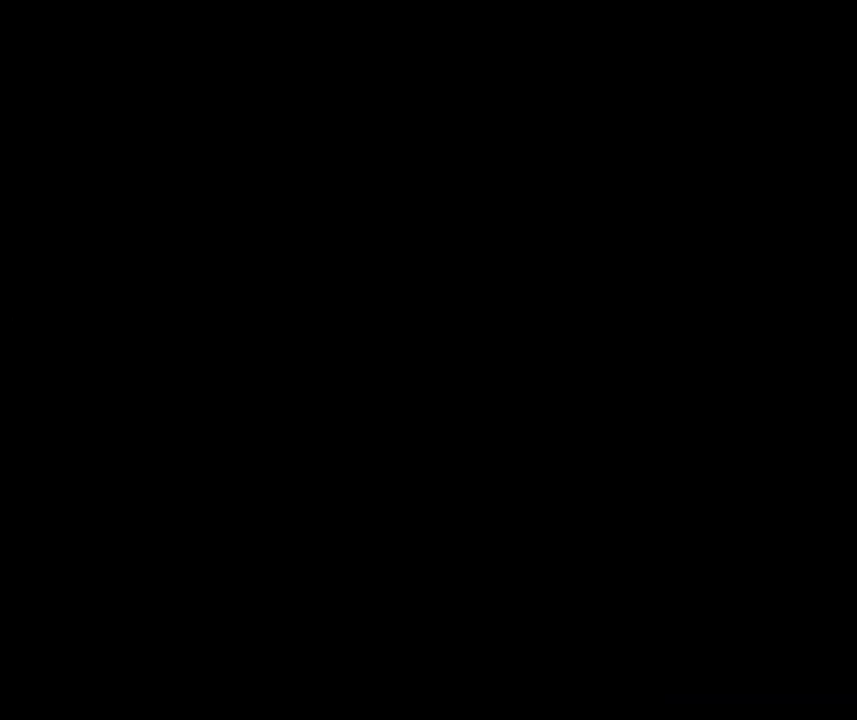
{"buttons": [], "events": []}
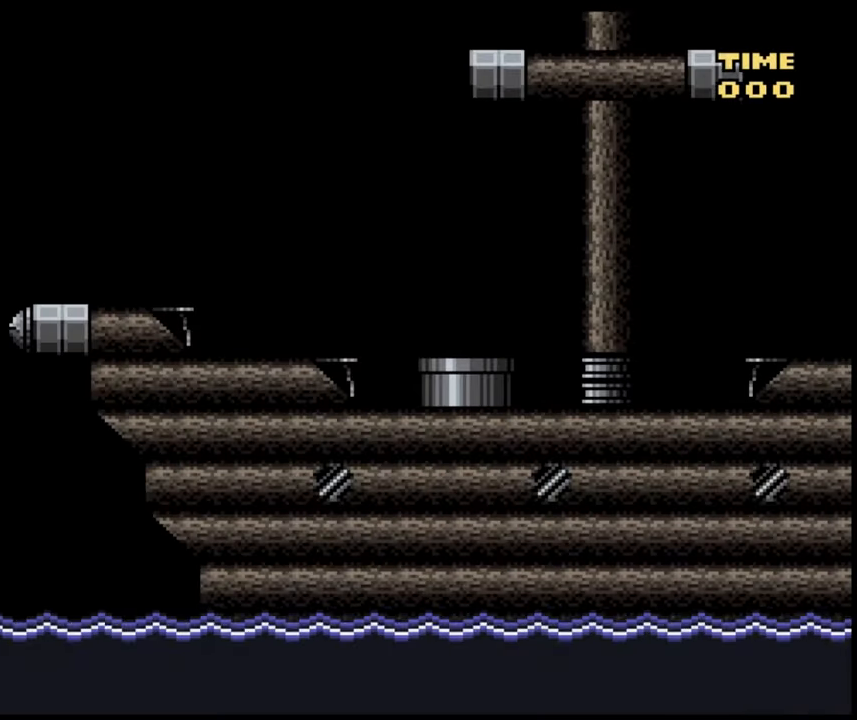
{"buttons": [], "events": []}
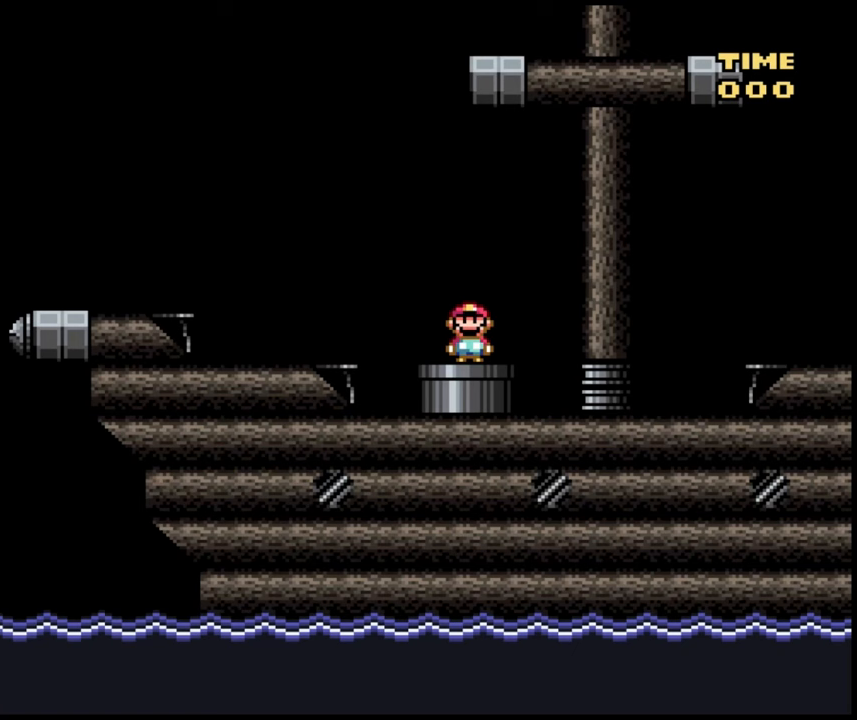
{"buttons": [], "events": []}
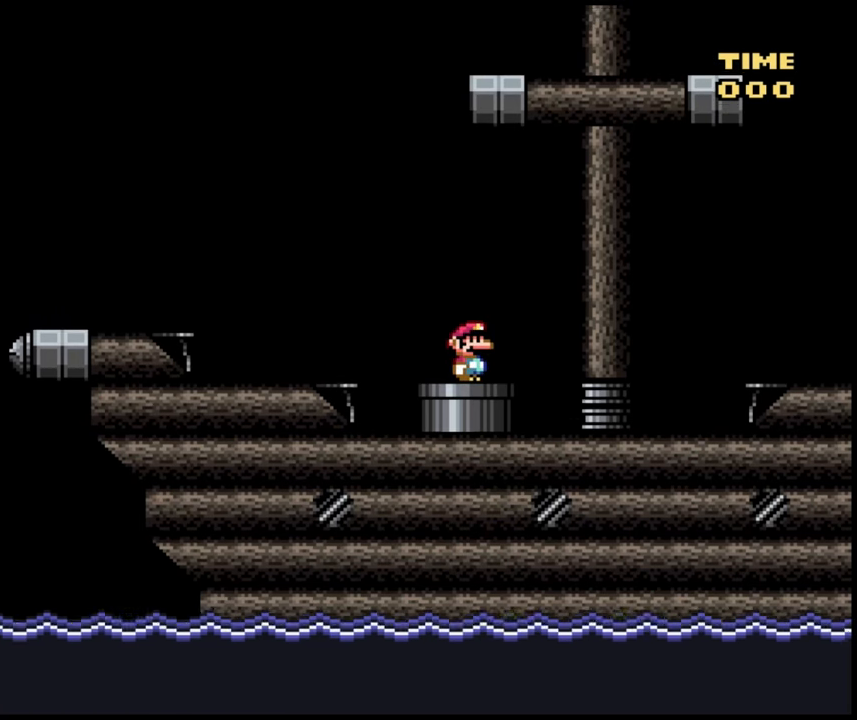
{"buttons": [], "events": []}
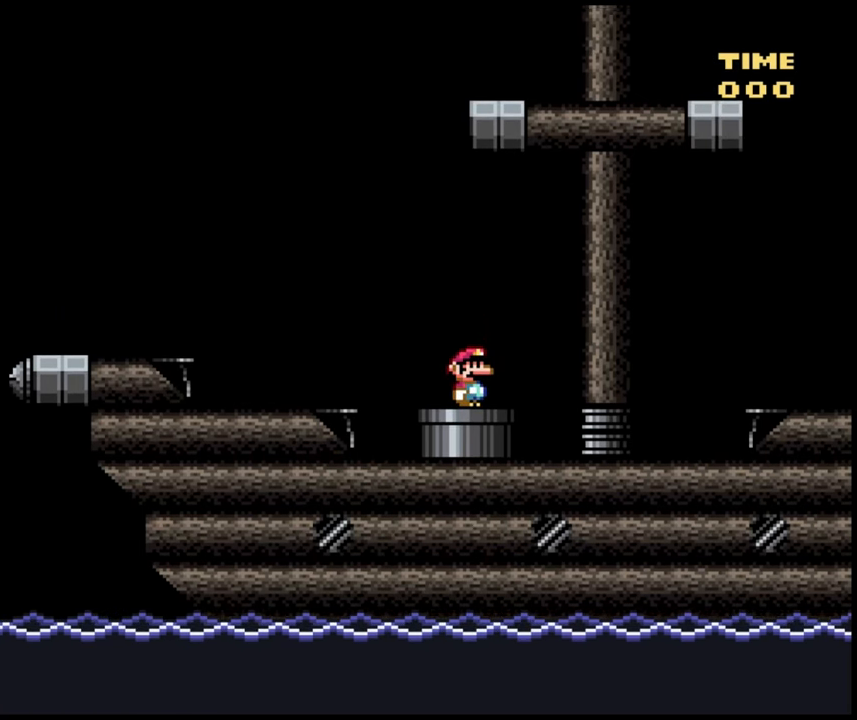
{"buttons": [], "events": []}
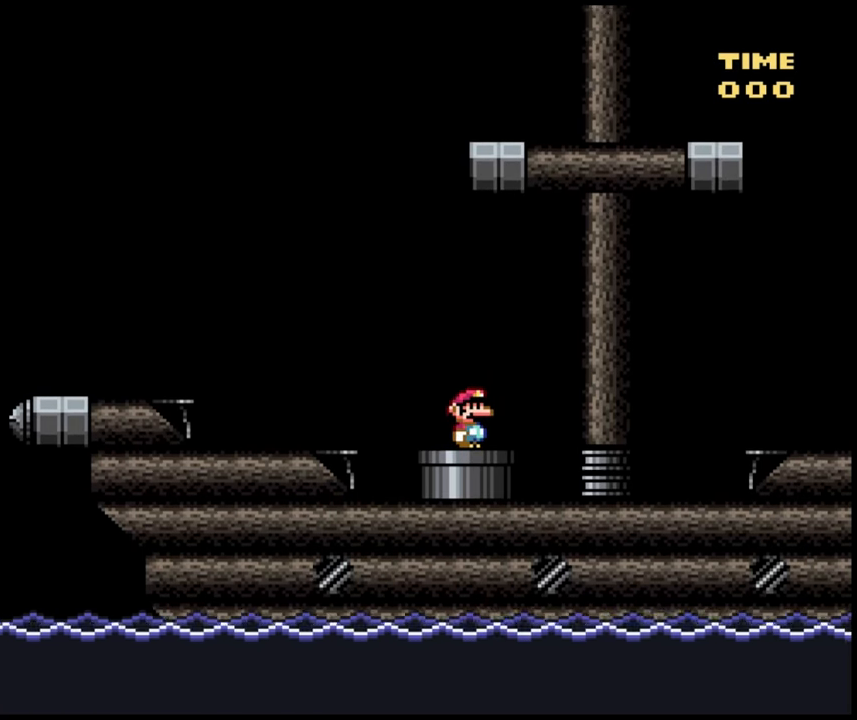
{"buttons": ["DPAD_LEFT"], "events": [[150, "DPAD_LEFT", "down"], [383, "B", "down"], [483, "B", "up"]]}
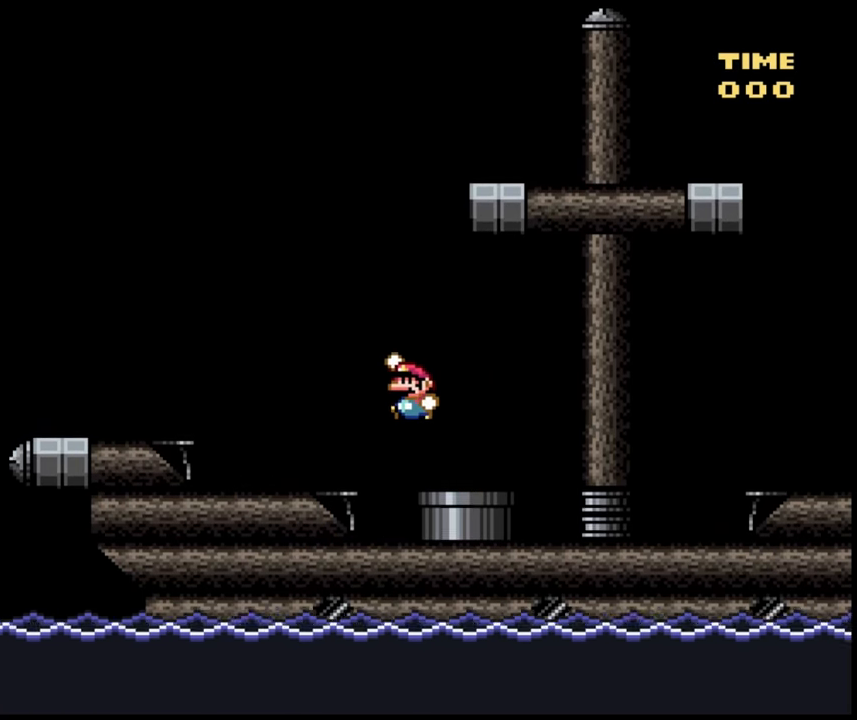
{"buttons": [], "events": [[400, "DPAD_LEFT", "up"]]}
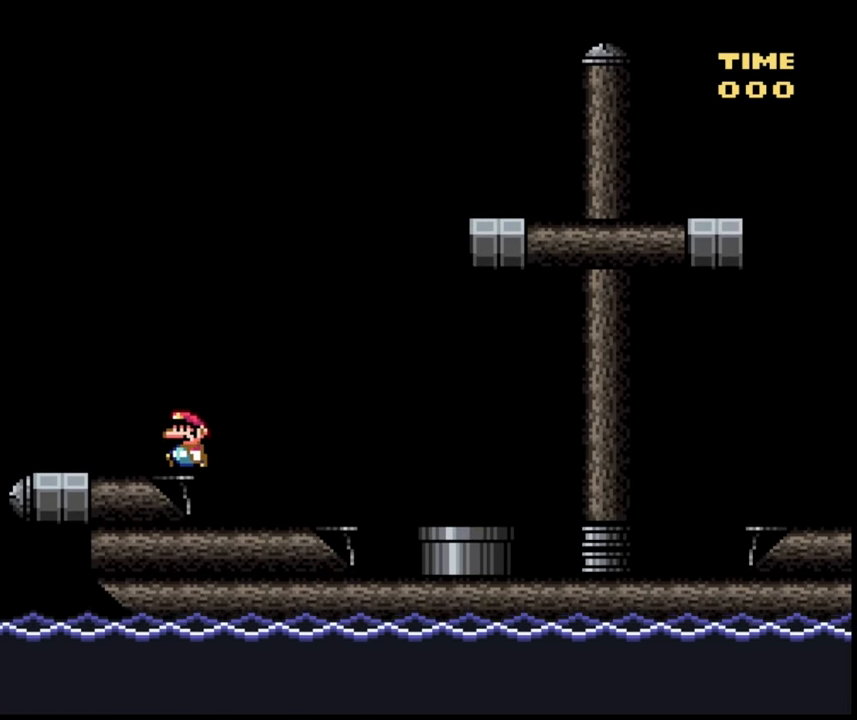
{"buttons": ["B", "DPAD_RIGHT"], "events": [[50, "DPAD_RIGHT", "down"], [433, "B", "down"]]}
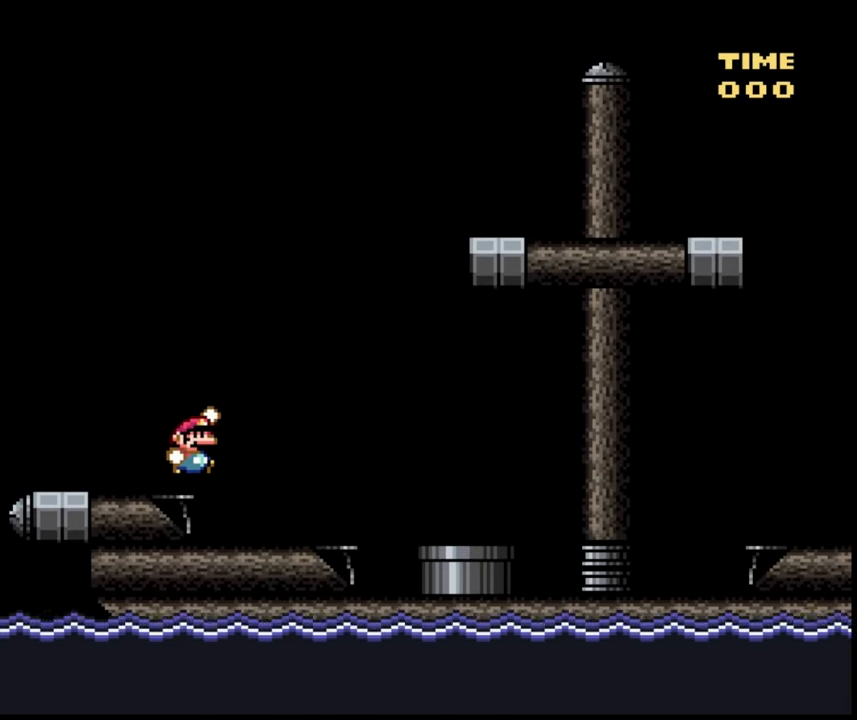
{"buttons": ["B", "DPAD_RIGHT"], "events": []}
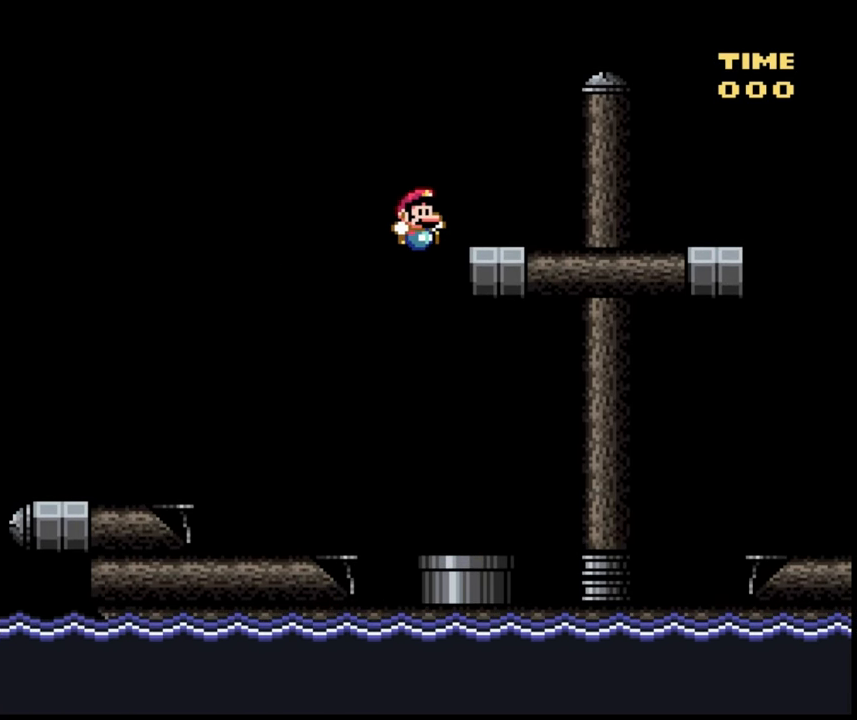
{"buttons": ["DPAD_LEFT"], "events": [[117, "B", "up"], [267, "DPAD_RIGHT", "up"], [317, "DPAD_LEFT", "down"]]}
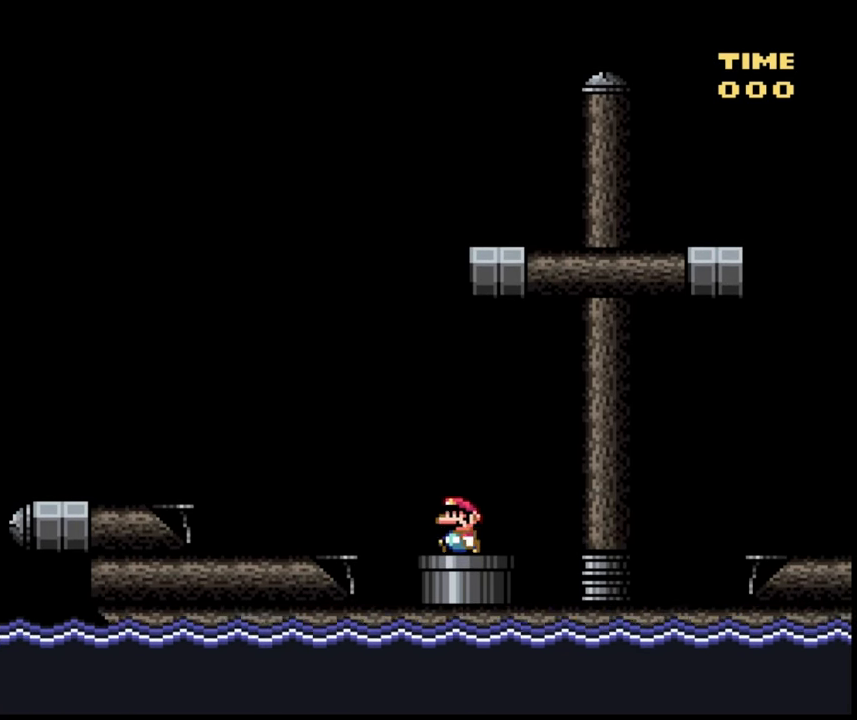
{"buttons": ["DPAD_LEFT"], "events": [[33, "B", "down"], [150, "B", "up"]]}
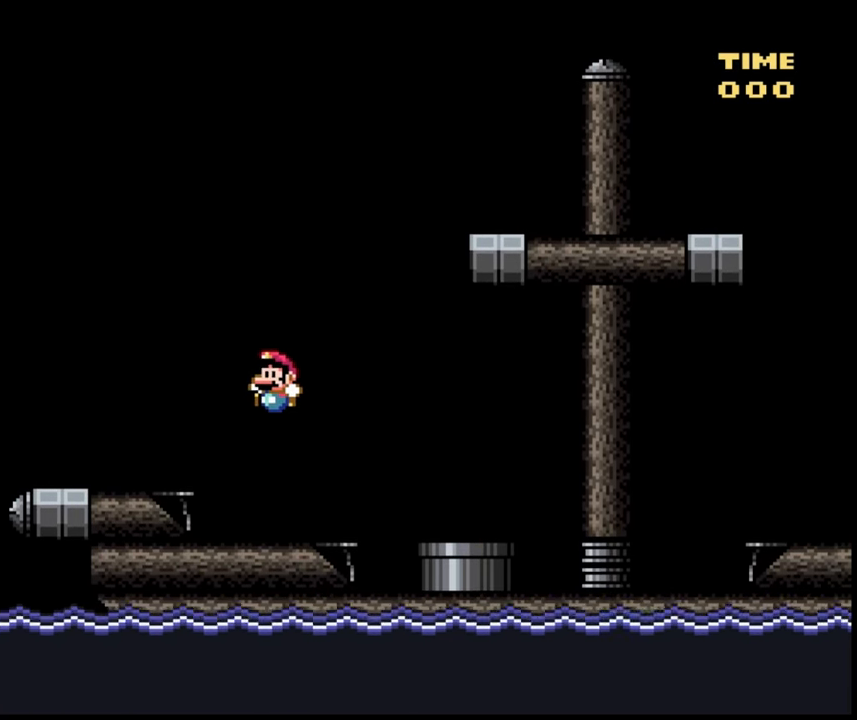
{"buttons": [], "events": [[333, "DPAD_LEFT", "up"], [367, "DPAD_RIGHT", "down"], [483, "DPAD_RIGHT", "up"]]}
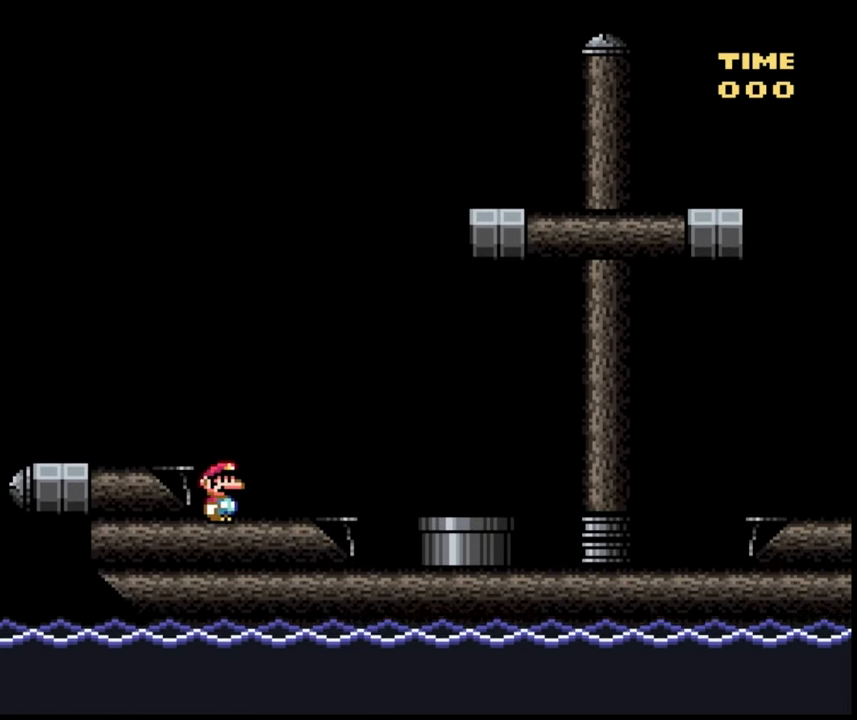
{"buttons": ["DPAD_RIGHT"], "events": [[233, "DPAD_RIGHT", "down"]]}
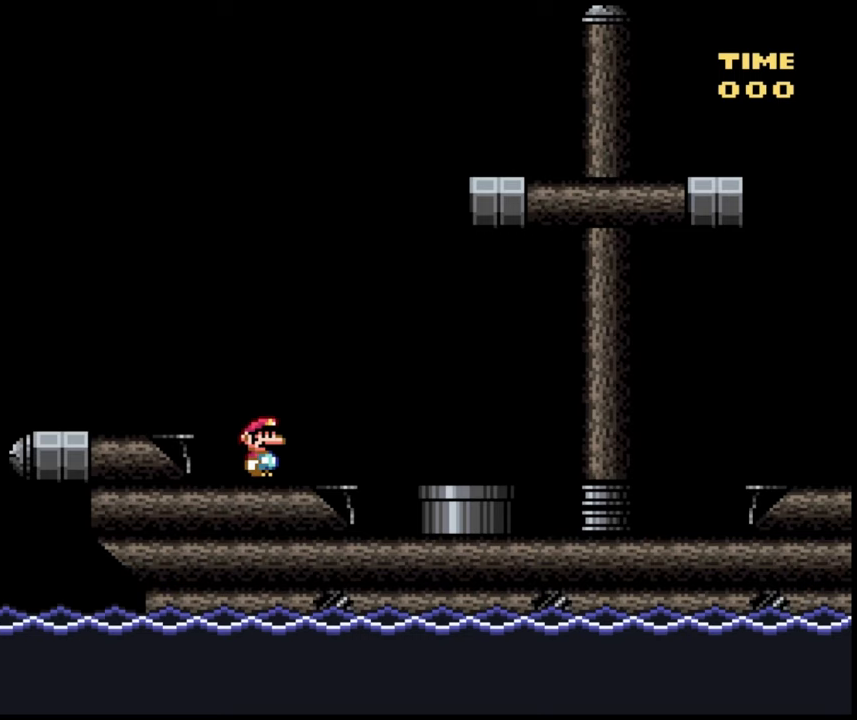
{"buttons": ["DPAD_RIGHT"], "events": []}
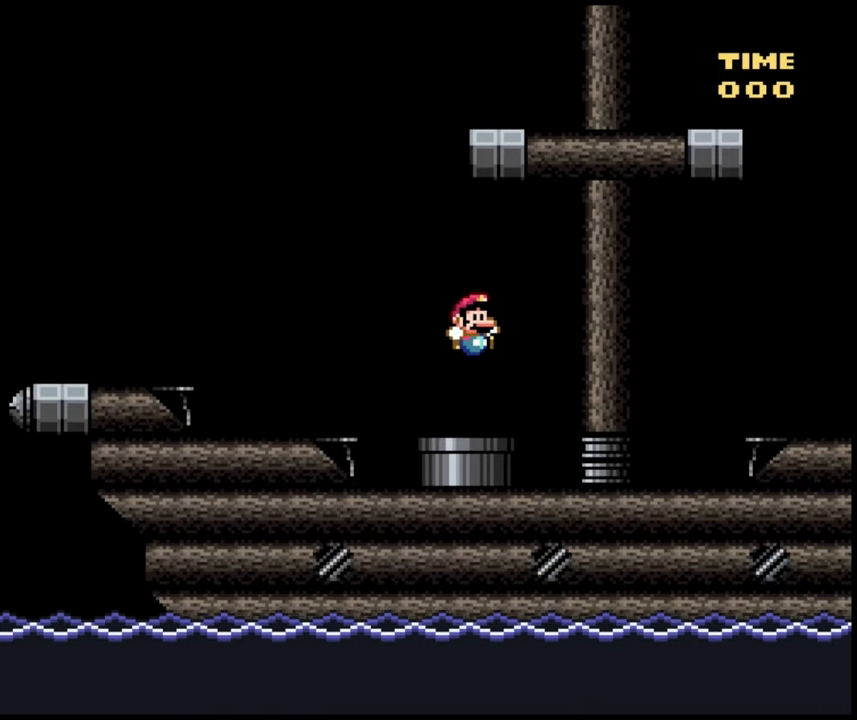
{"buttons": ["DPAD_RIGHT"], "events": []}